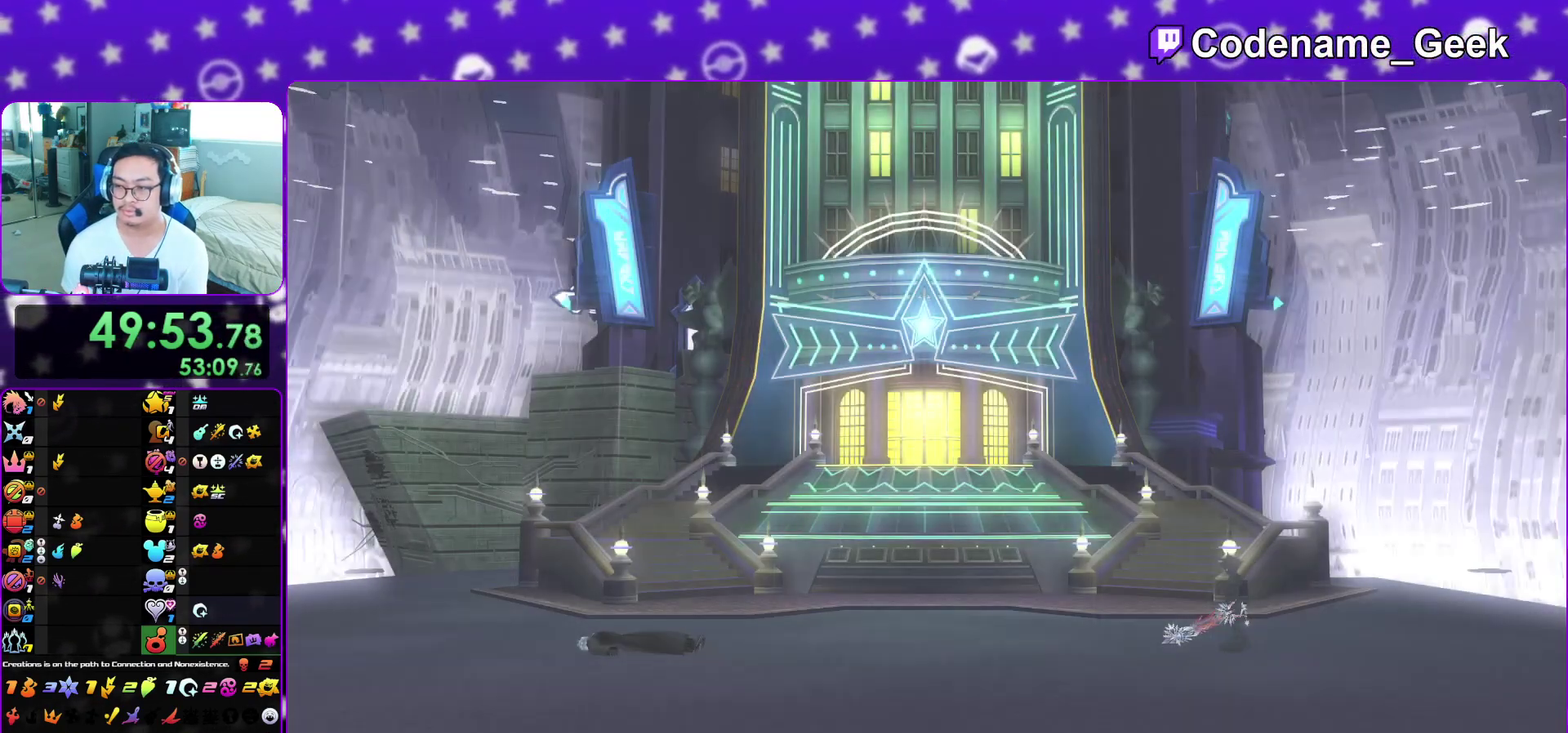
Gameplay with a controller (Nintendo layout); each line is a JSON object with the inputs held at the frame after it (dt_ms = milliseconds from this image to that frame). "events" lists button and stick changes between this image and that frame as [ms after this image, input, new state], when the widget could be followed in between. This overlay highlights the sticks when they move; stick clicks (L3 R3) are not distinguishable. Not read: L3 R3 SELECT START.
{"dt_ms": 500, "buttons": [], "left_stick": "down", "right_stick": "center", "events": [[50, "A", "down"], [67, "B", "up"], [117, "A", "up"], [117, "B", "down"], [183, "B", "up"]]}
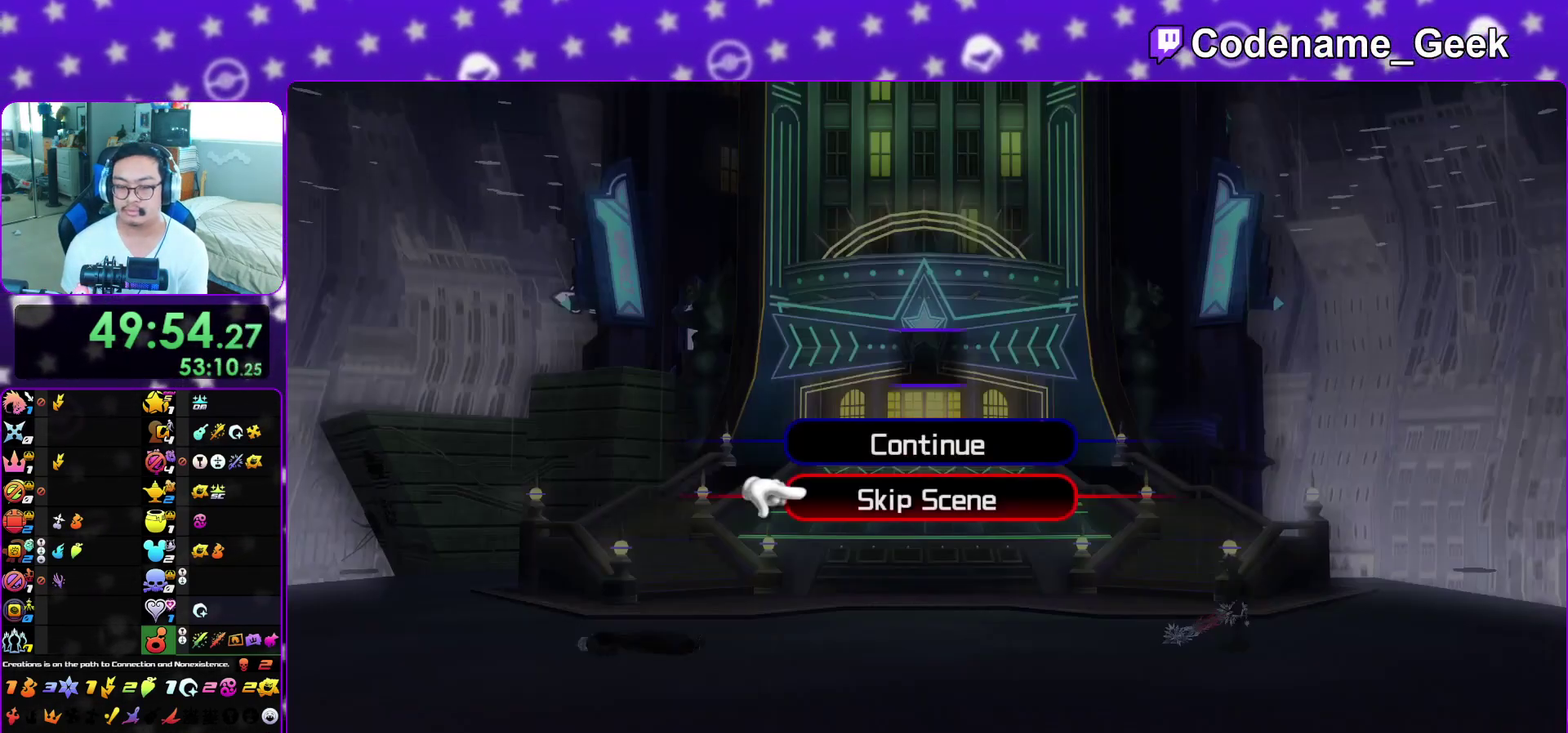
{"dt_ms": 500, "buttons": ["B"], "left_stick": "center", "right_stick": "center", "events": [[33, "A", "down"], [83, "B", "down"], [100, "A", "up"], [150, "B", "up"], [200, "A", "down"], [267, "left_stick", "center"], [300, "B", "down"], [333, "A", "up"], [400, "A", "down"], [417, "B", "up"], [483, "A", "up"], [483, "B", "down"]]}
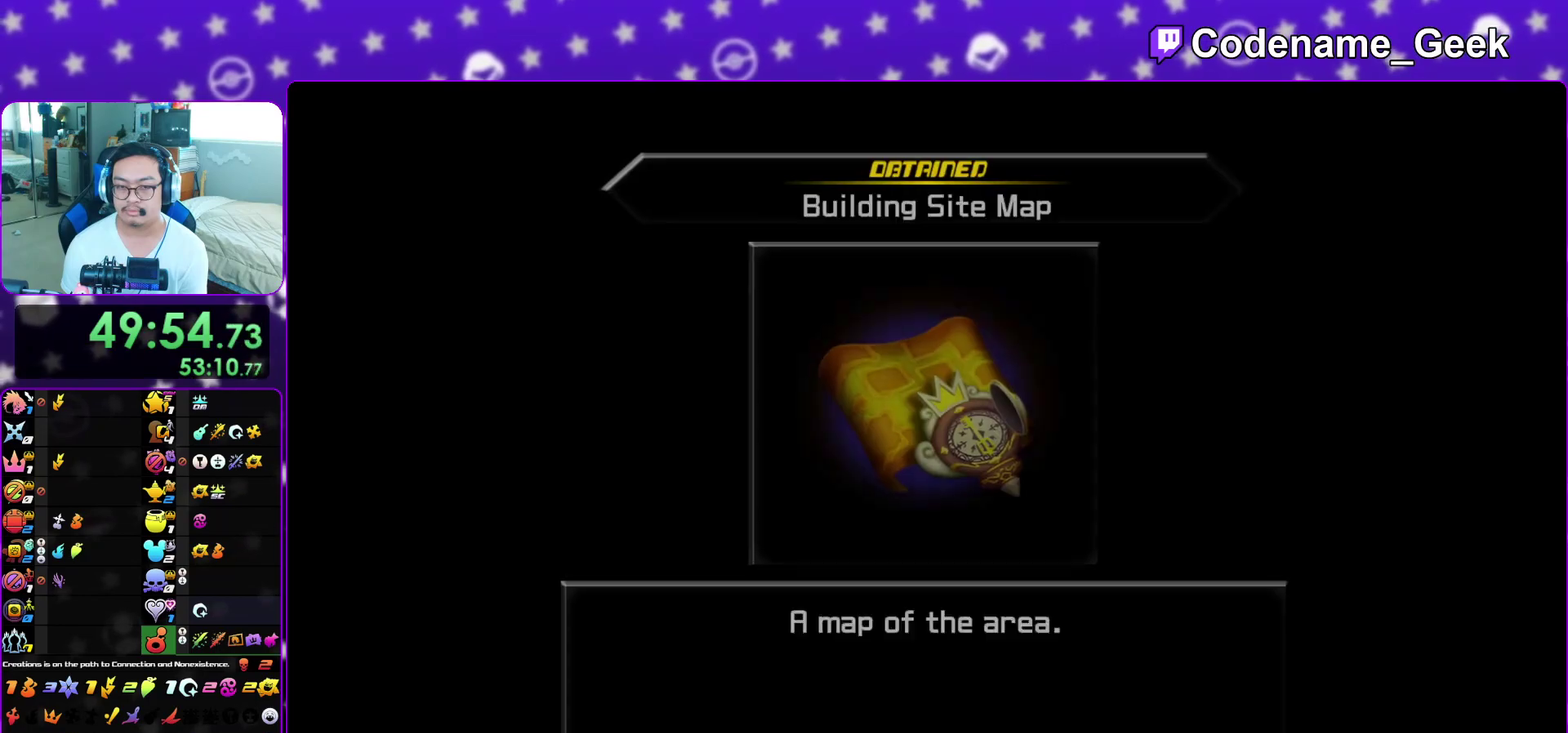
{"dt_ms": 500, "buttons": ["A"], "left_stick": "center", "right_stick": "center", "events": [[50, "A", "down"], [117, "A", "up"], [167, "A", "down"], [183, "B", "up"], [250, "A", "up"], [250, "B", "down"], [300, "A", "down"], [317, "B", "up"], [383, "A", "up"], [383, "B", "down"], [433, "A", "down"], [467, "B", "up"]]}
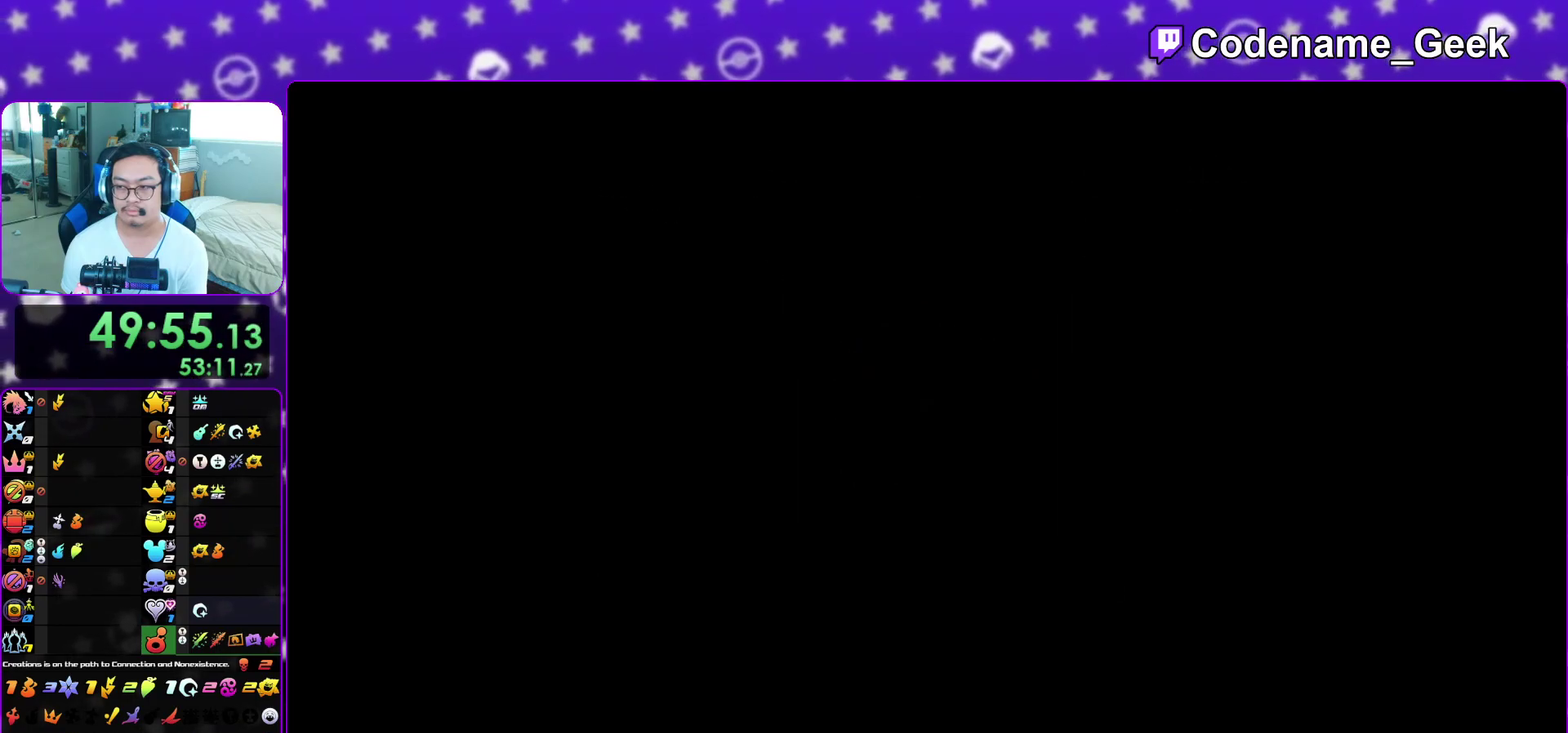
{"dt_ms": 500, "buttons": ["B"], "left_stick": "center", "right_stick": "center", "events": [[17, "B", "down"], [33, "A", "up"], [100, "A", "down"], [100, "B", "up"], [167, "B", "down"], [183, "A", "up"], [233, "A", "down"], [233, "B", "up"], [317, "A", "up"], [317, "B", "down"], [383, "A", "down"], [400, "B", "up"], [467, "A", "up"], [467, "B", "down"]]}
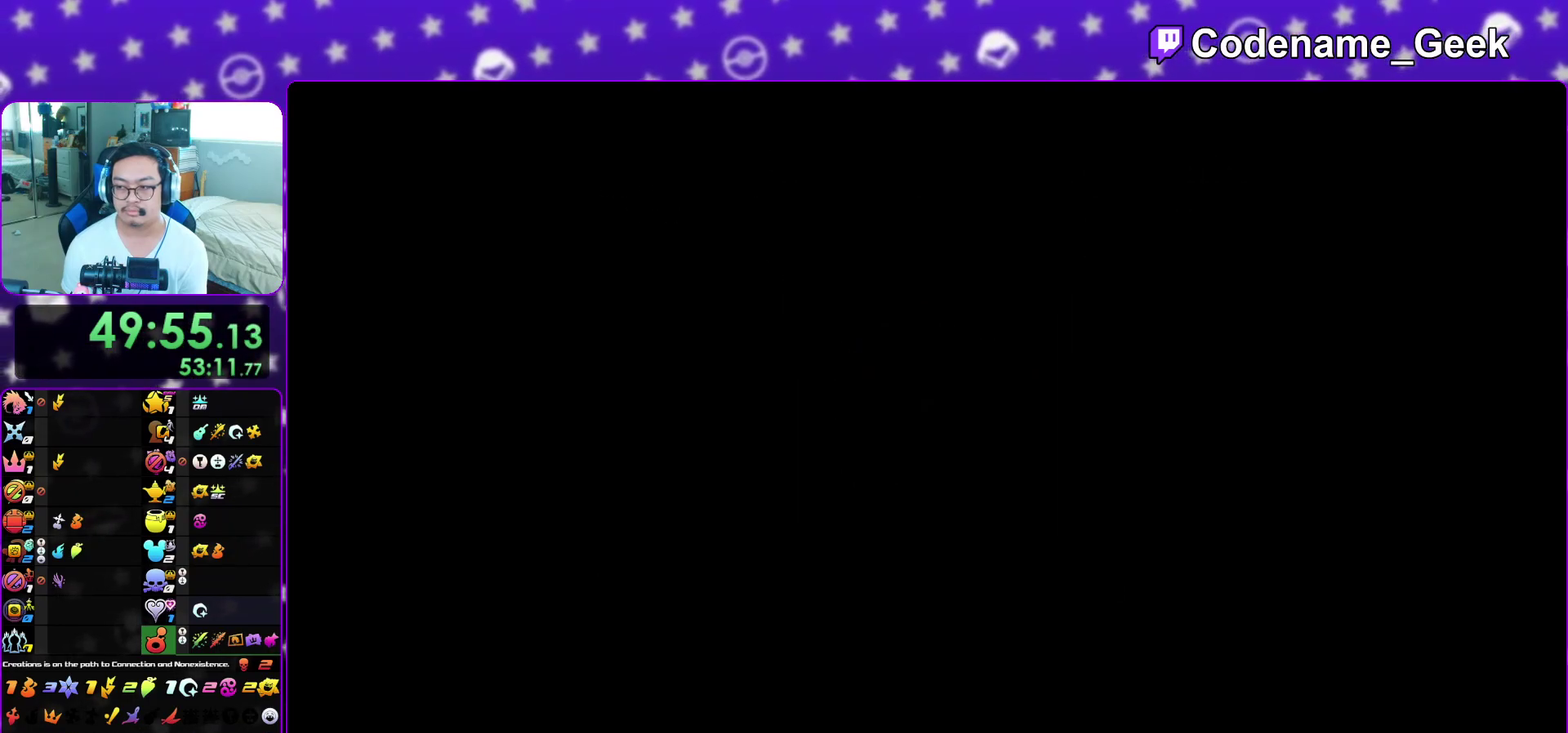
{"dt_ms": 600, "buttons": ["A"], "left_stick": "center", "right_stick": "center", "events": [[33, "A", "down"], [50, "B", "up"], [100, "A", "up"], [117, "B", "down"], [167, "A", "down"], [183, "B", "up"], [233, "A", "up"], [250, "B", "down"], [300, "A", "down"], [317, "B", "up"], [367, "A", "up"], [383, "B", "down"], [450, "A", "down"], [467, "B", "up"], [517, "A", "up"], [533, "B", "down"], [583, "A", "down"], [600, "B", "up"]]}
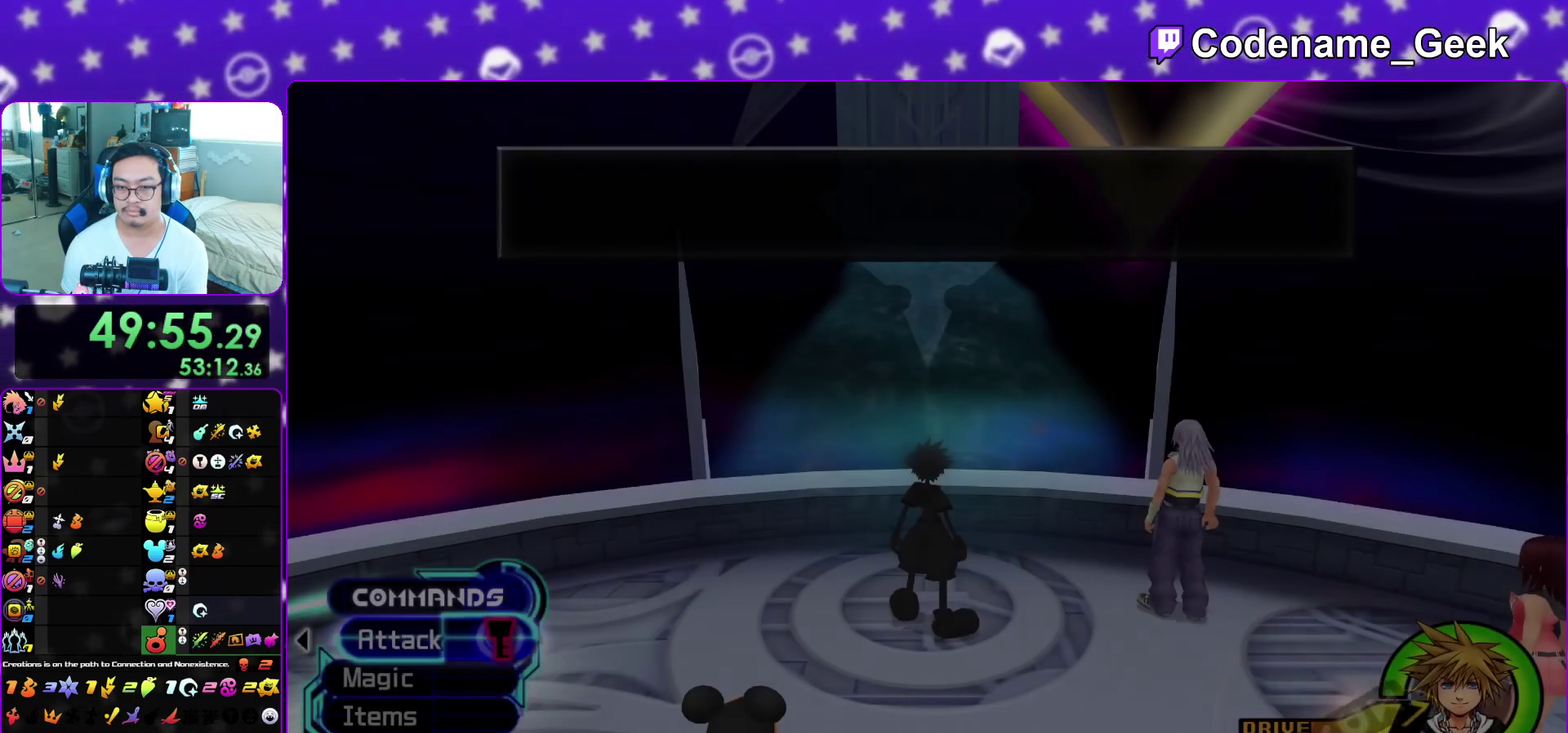
{"dt_ms": 400, "buttons": ["B"], "left_stick": "center", "right_stick": "center", "events": [[50, "A", "up"], [50, "B", "down"], [133, "A", "down"], [133, "B", "up"], [200, "B", "down"], [217, "A", "up"], [267, "A", "down"], [283, "B", "up"], [333, "A", "up"], [333, "B", "down"]]}
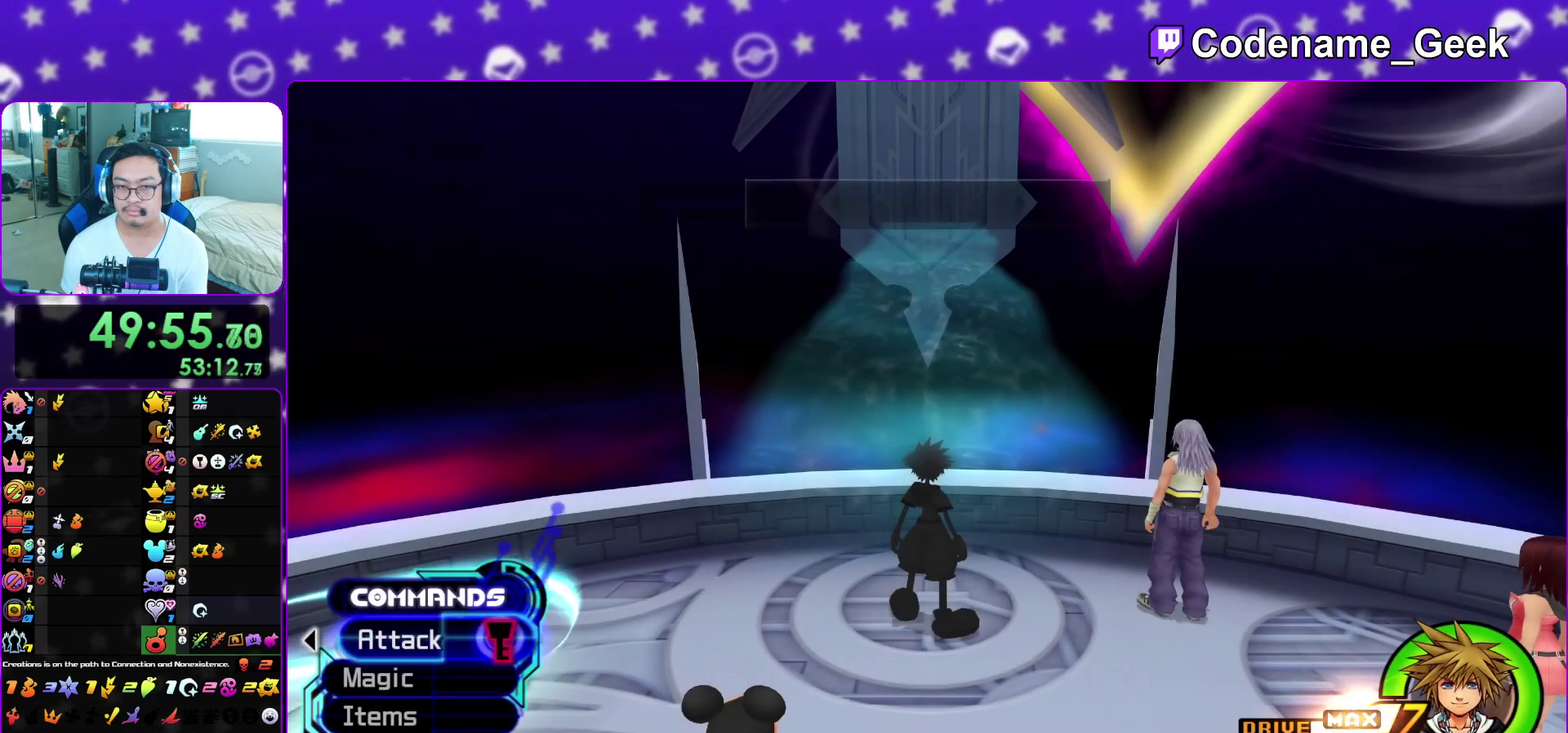
{"dt_ms": 500, "buttons": ["DPAD_DOWN"], "left_stick": "center", "right_stick": "center", "events": [[33, "A", "down"], [50, "B", "up"], [100, "A", "up"], [500, "DPAD_DOWN", "down"]]}
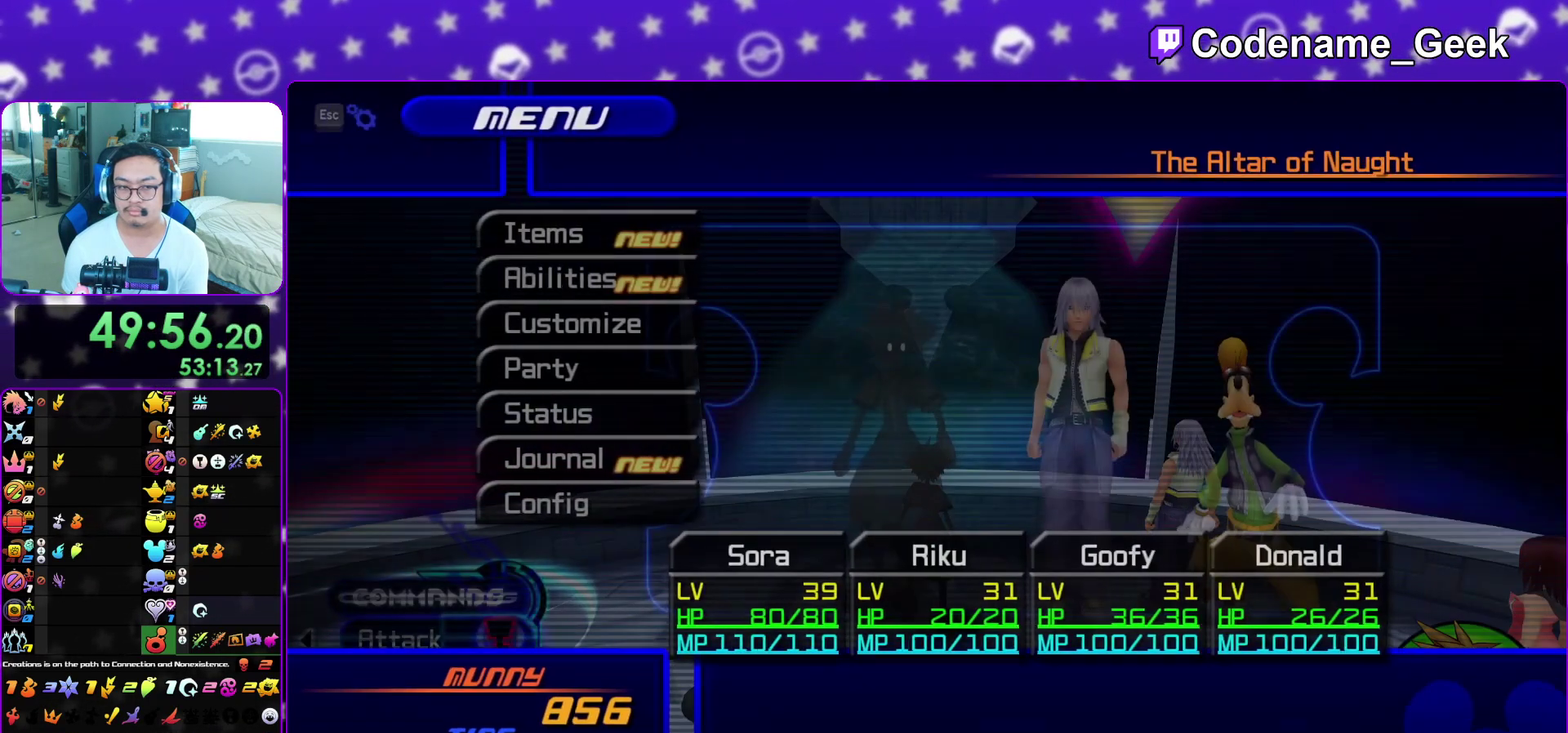
{"dt_ms": 500, "buttons": [], "left_stick": "center", "right_stick": "center", "events": [[67, "A", "down"], [83, "DPAD_DOWN", "up"], [200, "A", "up"], [300, "A", "down"], [400, "A", "up"]]}
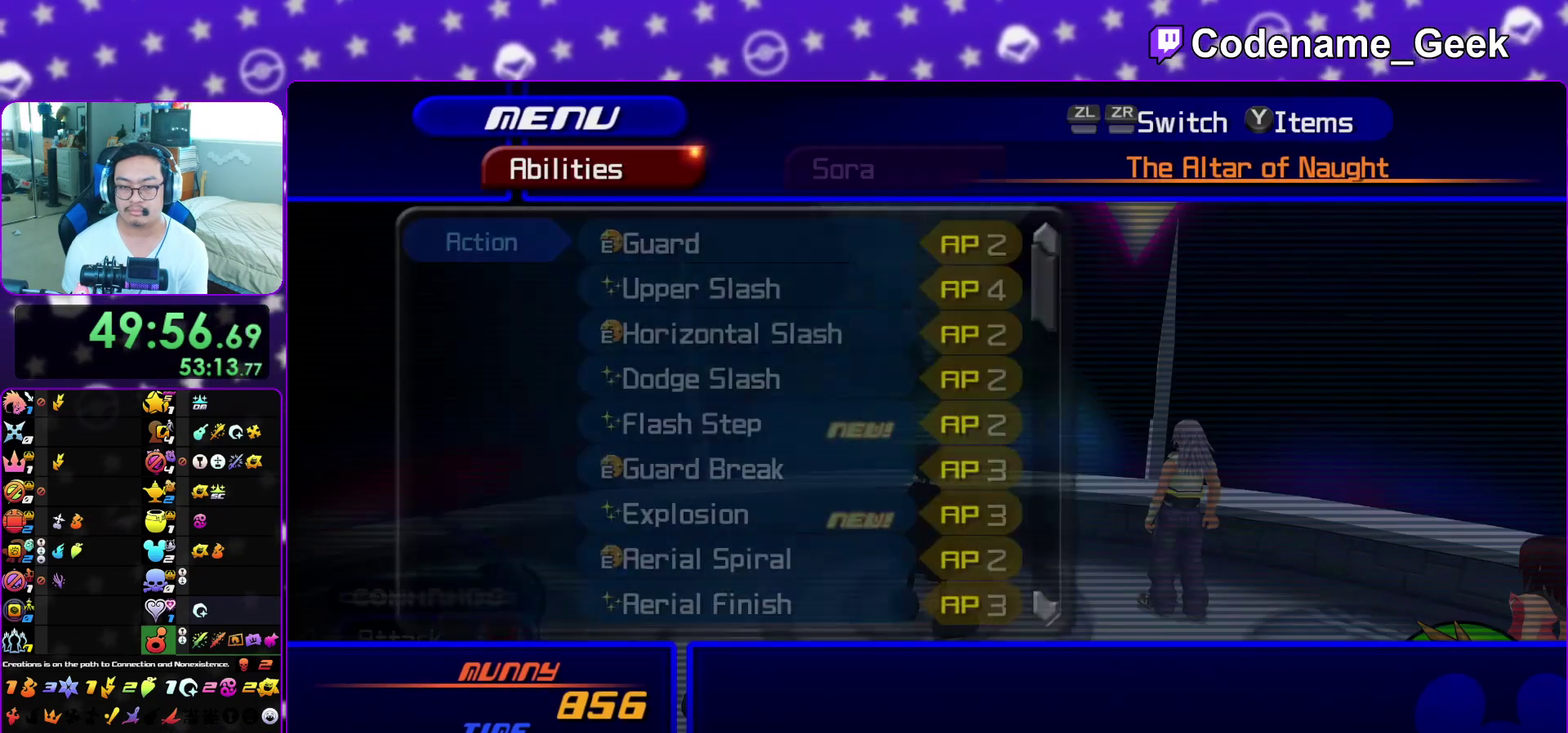
{"dt_ms": 600, "buttons": [], "left_stick": "center", "right_stick": "center", "events": [[200, "DPAD_DOWN", "down"], [250, "DPAD_DOWN", "up"], [317, "DPAD_DOWN", "down"], [383, "DPAD_DOWN", "up"], [467, "DPAD_DOWN", "down"], [483, "DPAD_RIGHT", "down"], [533, "DPAD_DOWN", "up"], [533, "DPAD_RIGHT", "up"]]}